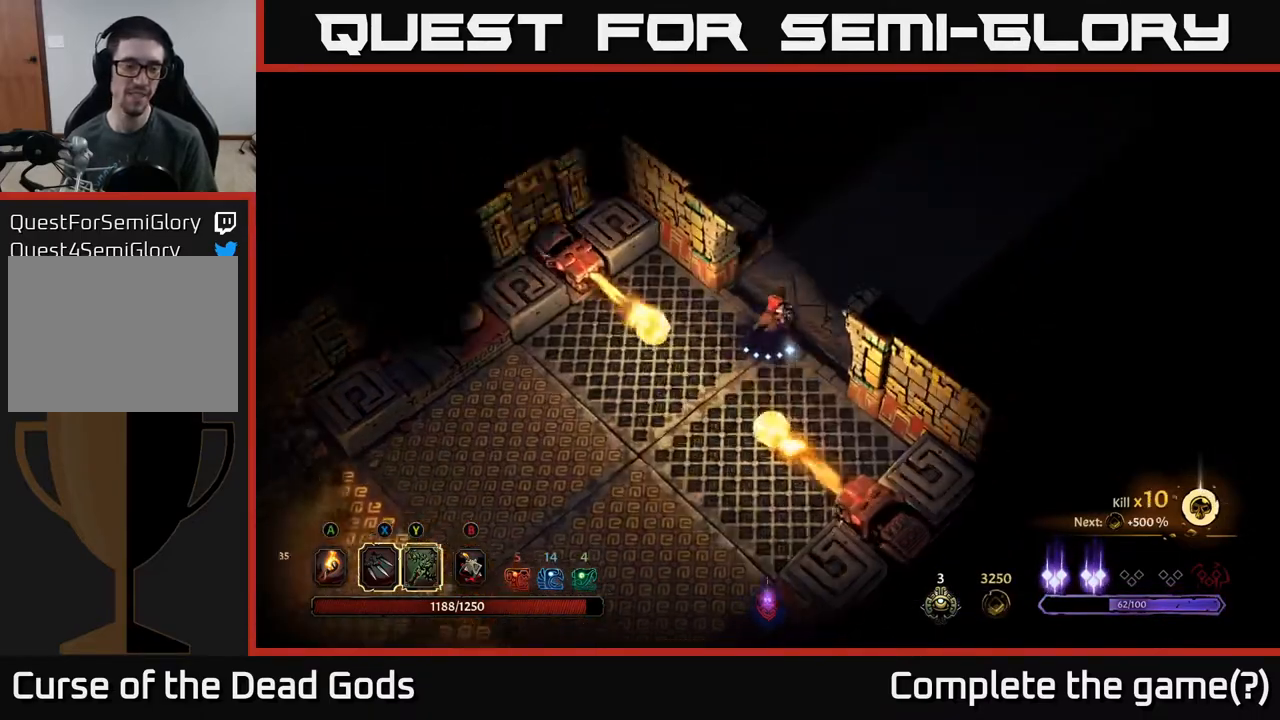
Gameplay with a controller (Xbox layout); each line is a JSON object with the inputs held at the frame after it. "events" lists button and stick changes between this image and that frame as [ms after this image, input, new state], when the widget could be followed in between.
{"buttons": [], "left_stick": "up-right", "right_stick": "center", "events": []}
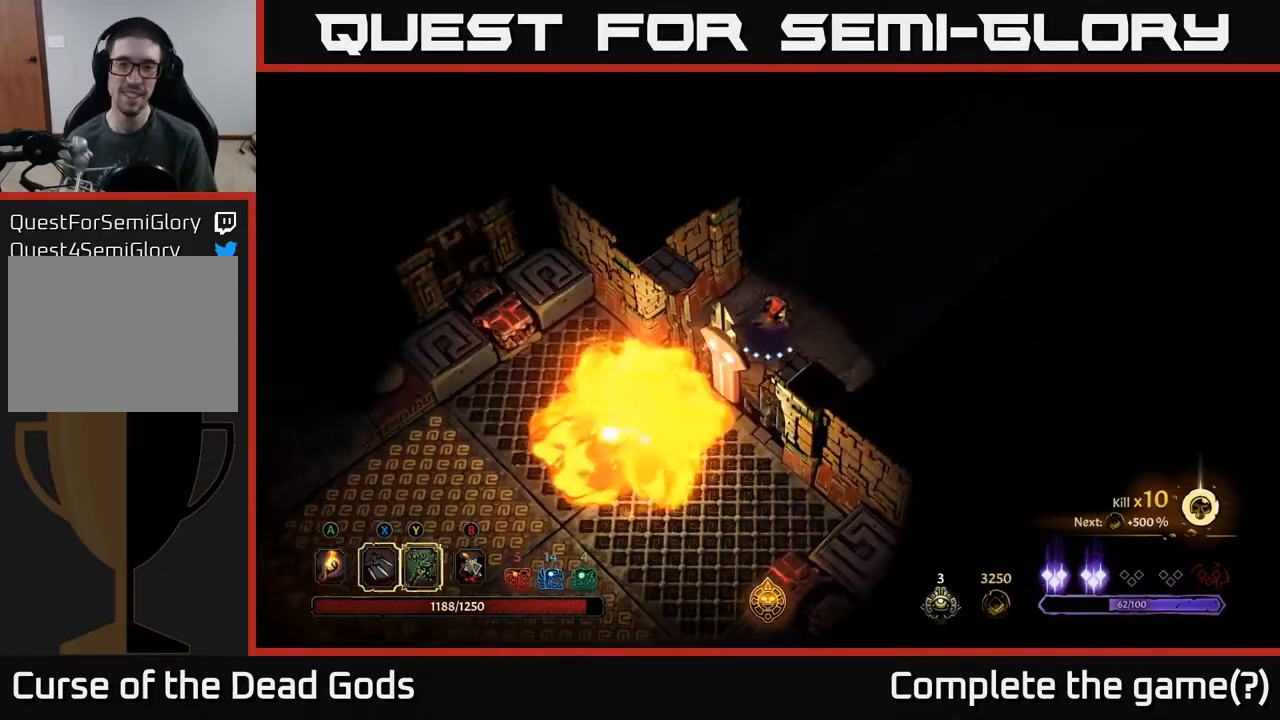
{"buttons": [], "left_stick": "up-right", "right_stick": "center", "events": []}
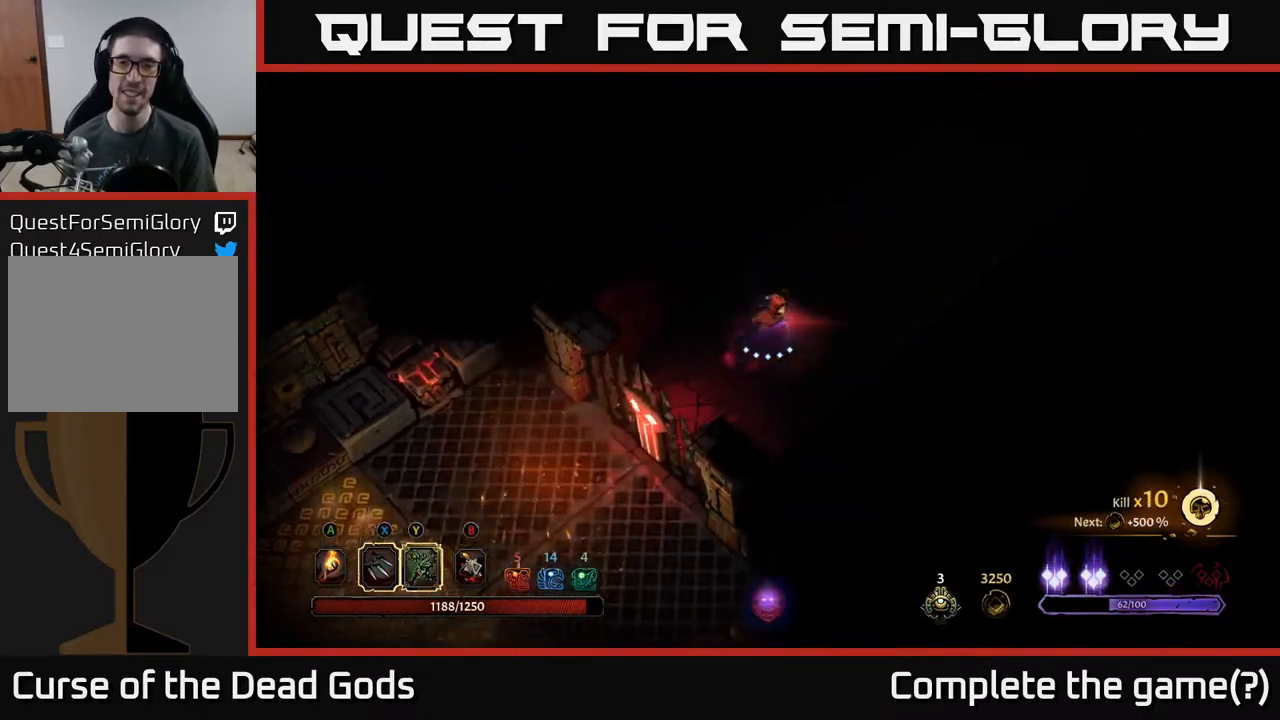
{"buttons": ["A"], "left_stick": "up-right", "right_stick": "center", "events": [[483, "A", "down"]]}
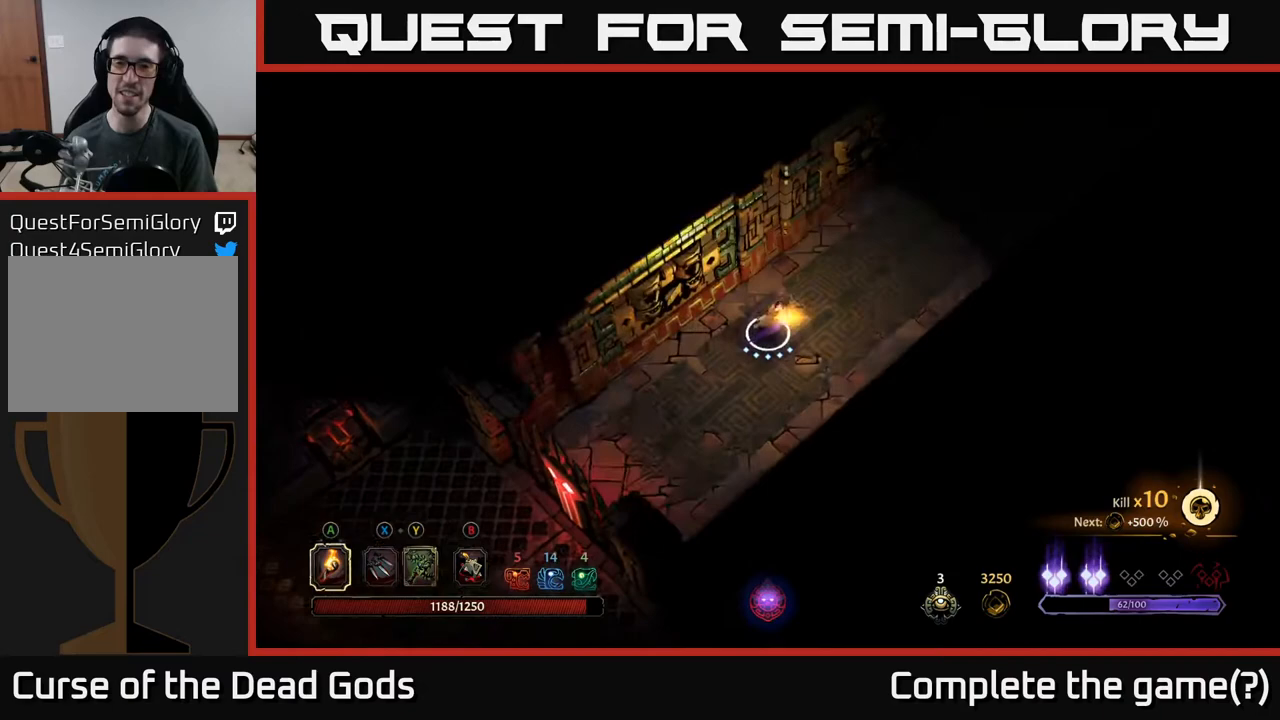
{"buttons": [], "left_stick": "up-right", "right_stick": "center", "events": [[50, "A", "up"]]}
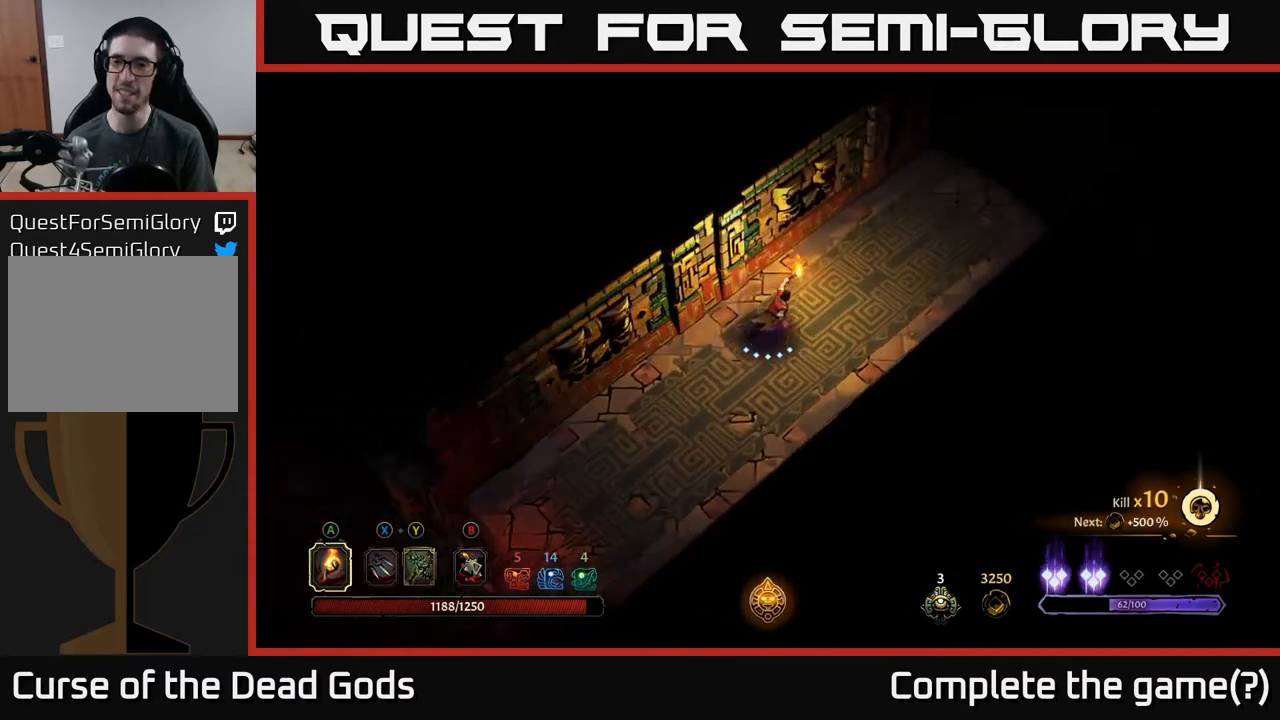
{"buttons": [], "left_stick": "up-right", "right_stick": "center", "events": []}
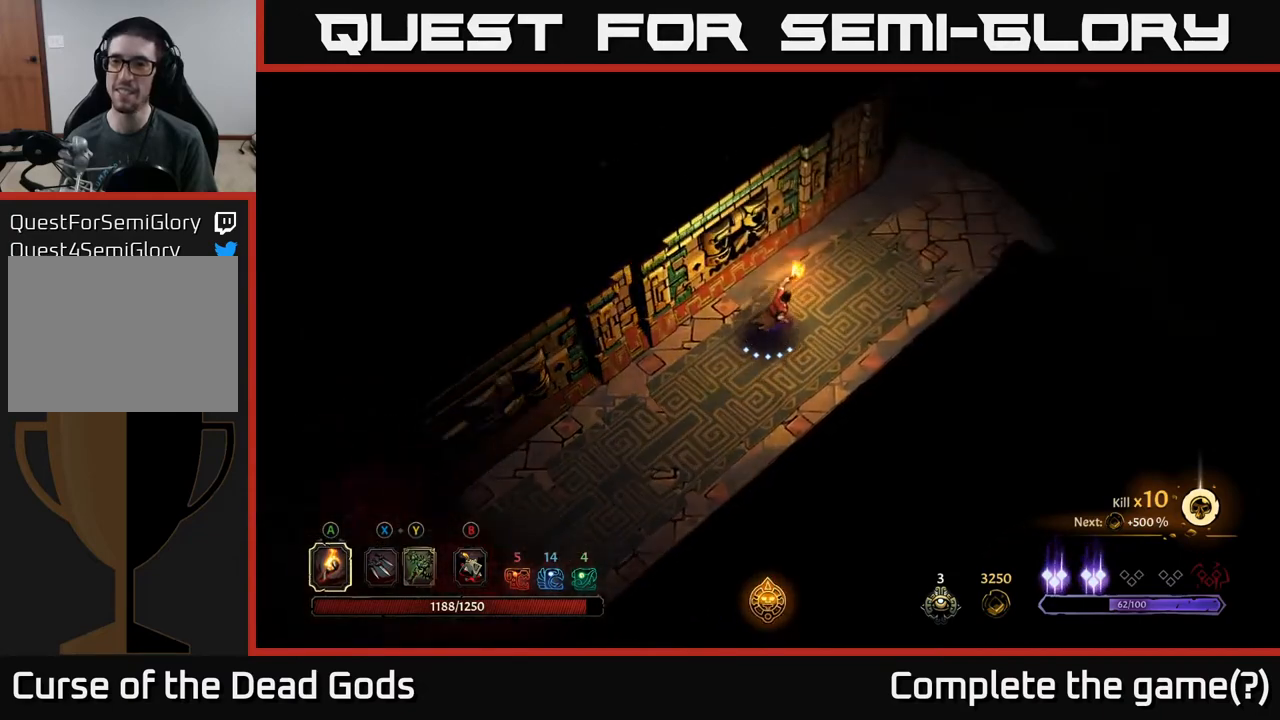
{"buttons": [], "left_stick": "up-right", "right_stick": "center", "events": []}
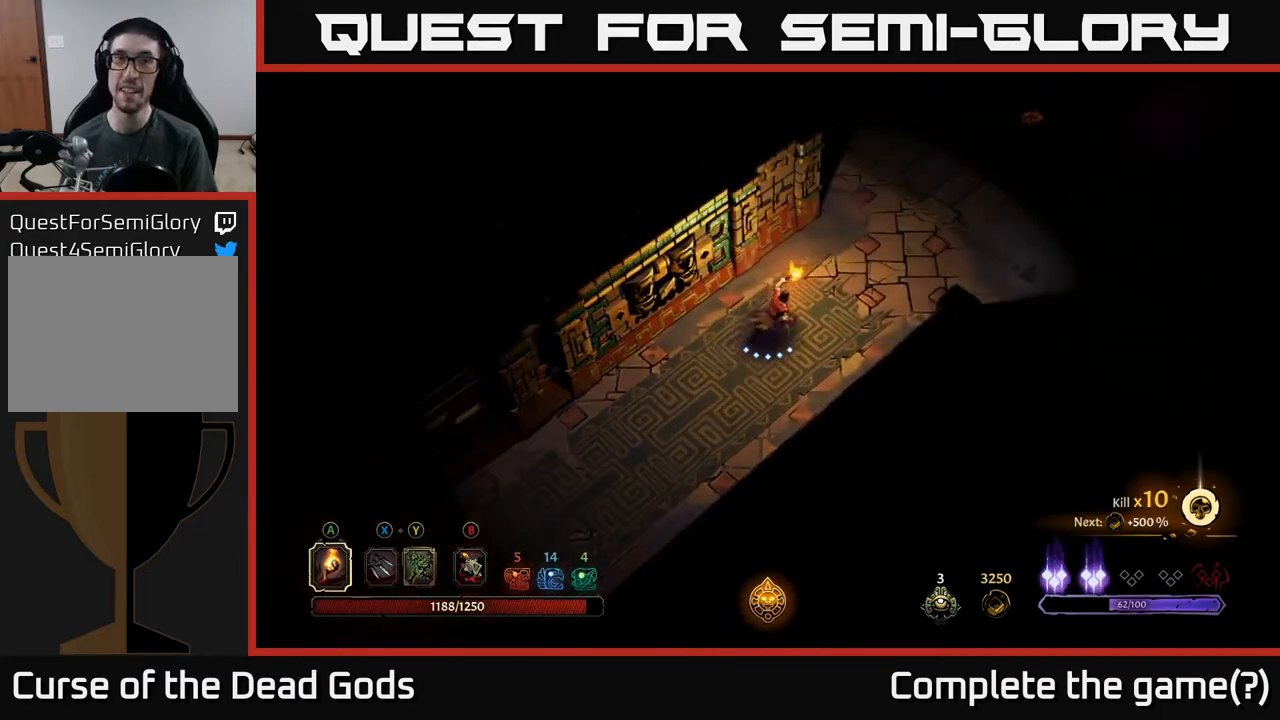
{"buttons": [], "left_stick": "up-right", "right_stick": "center", "events": []}
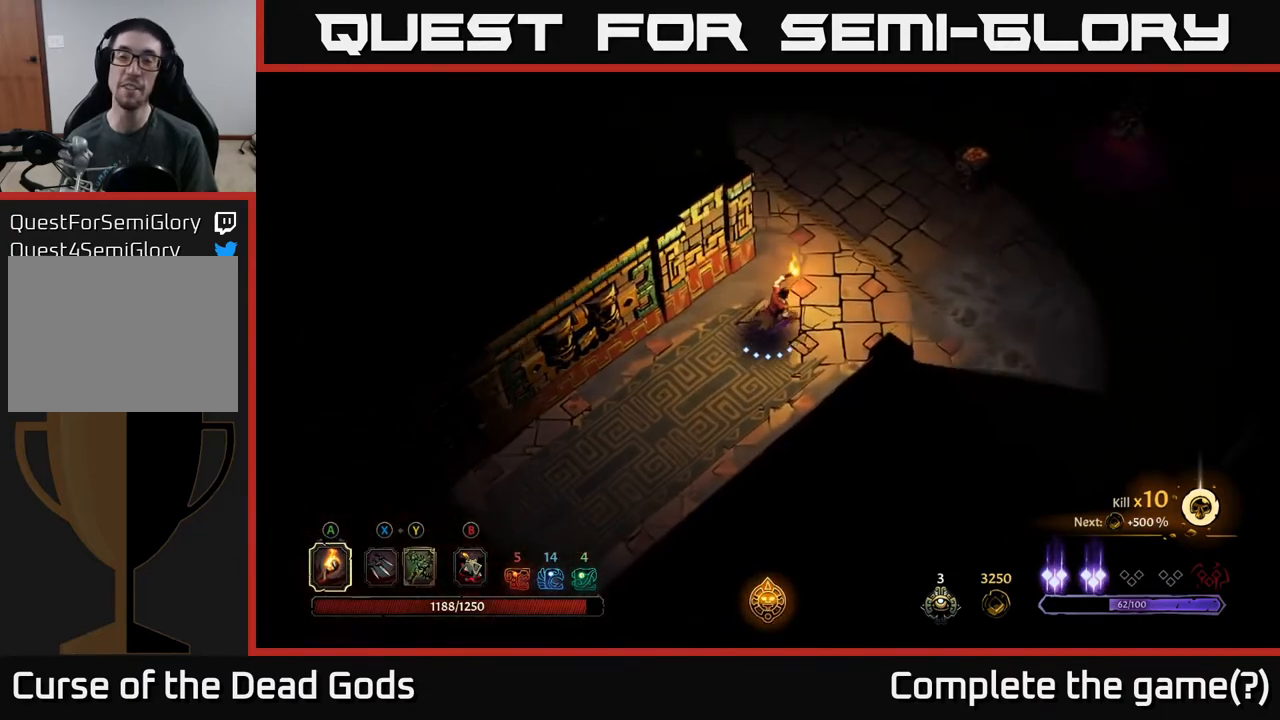
{"buttons": [], "left_stick": "up-right", "right_stick": "center", "events": []}
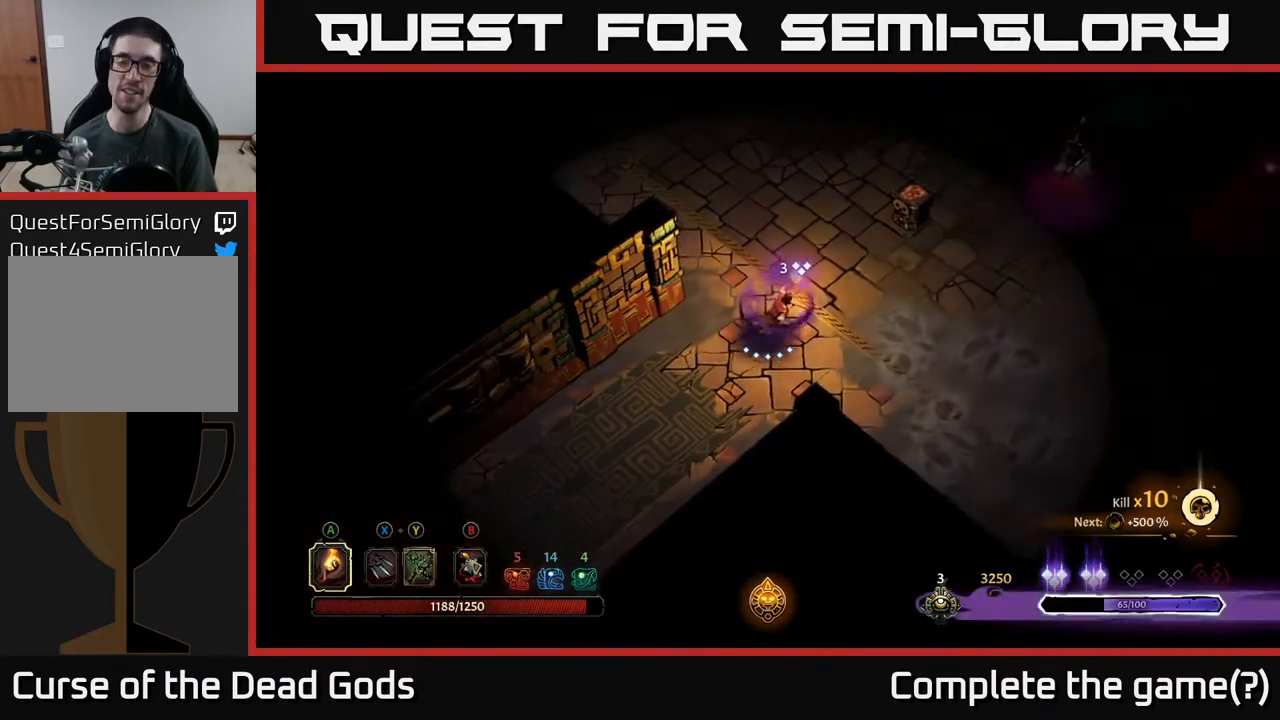
{"buttons": [], "left_stick": "right", "right_stick": "center", "events": [[450, "left_stick", "right"]]}
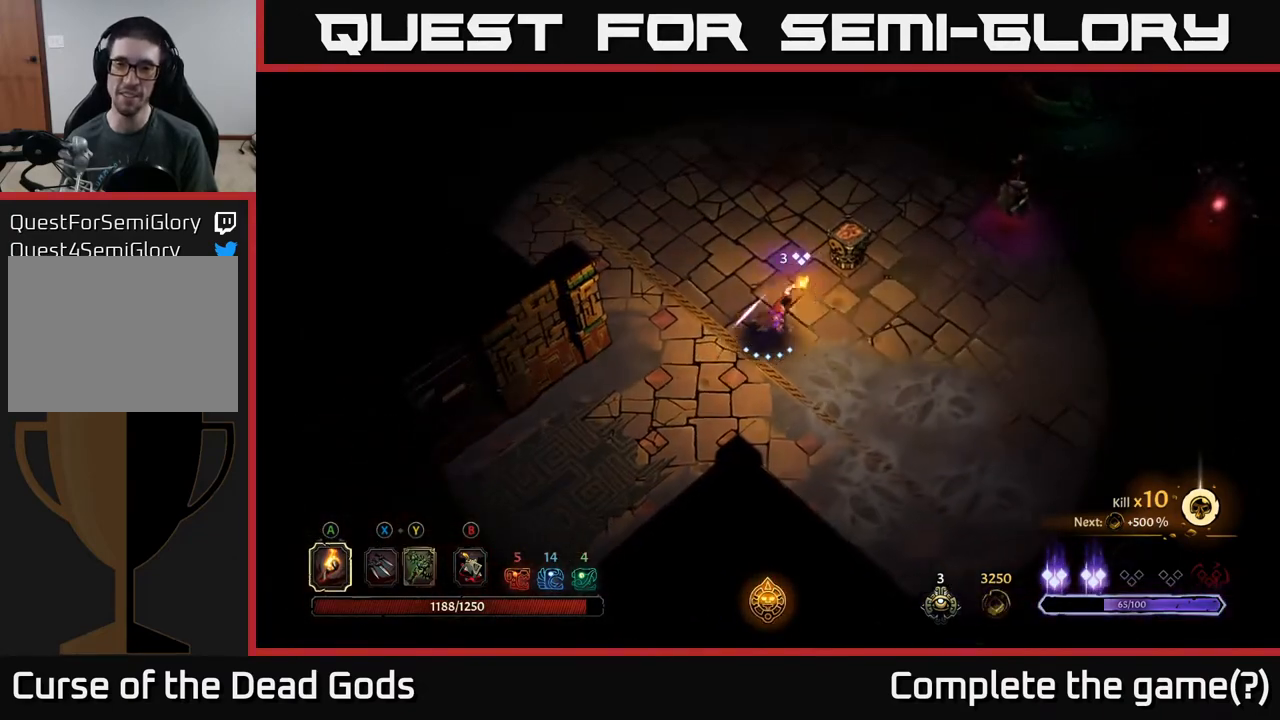
{"buttons": [], "left_stick": "right", "right_stick": "center", "events": []}
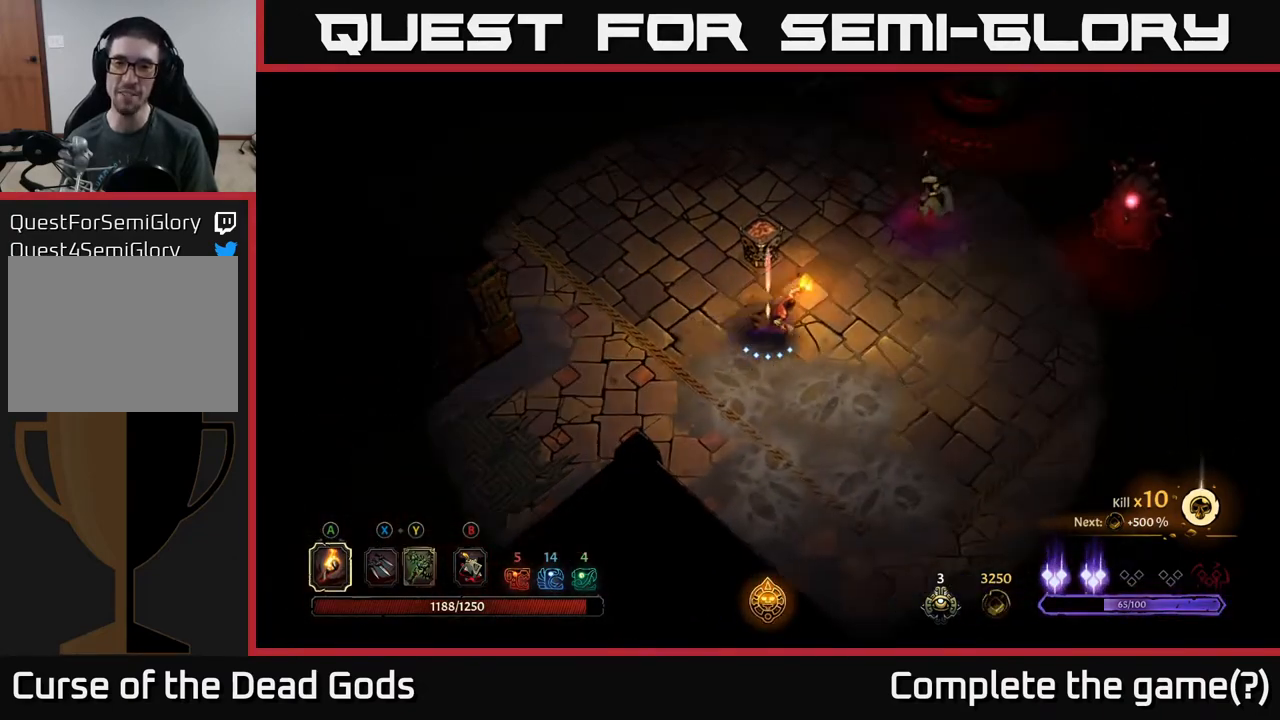
{"buttons": ["Y"], "left_stick": "up-right", "right_stick": "center", "events": [[50, "Y", "down"], [50, "left_stick", "up-right"]]}
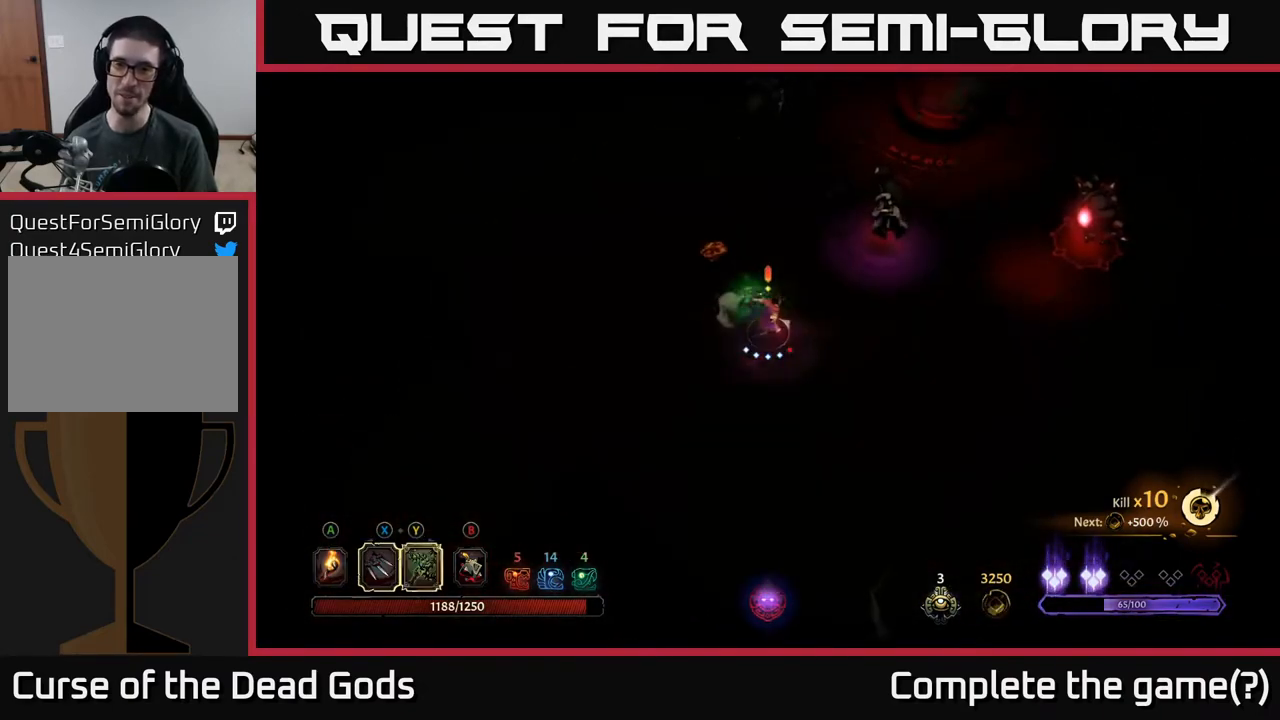
{"buttons": [], "left_stick": "center", "right_stick": "center", "events": [[83, "Y", "up"], [250, "left_stick", "center"]]}
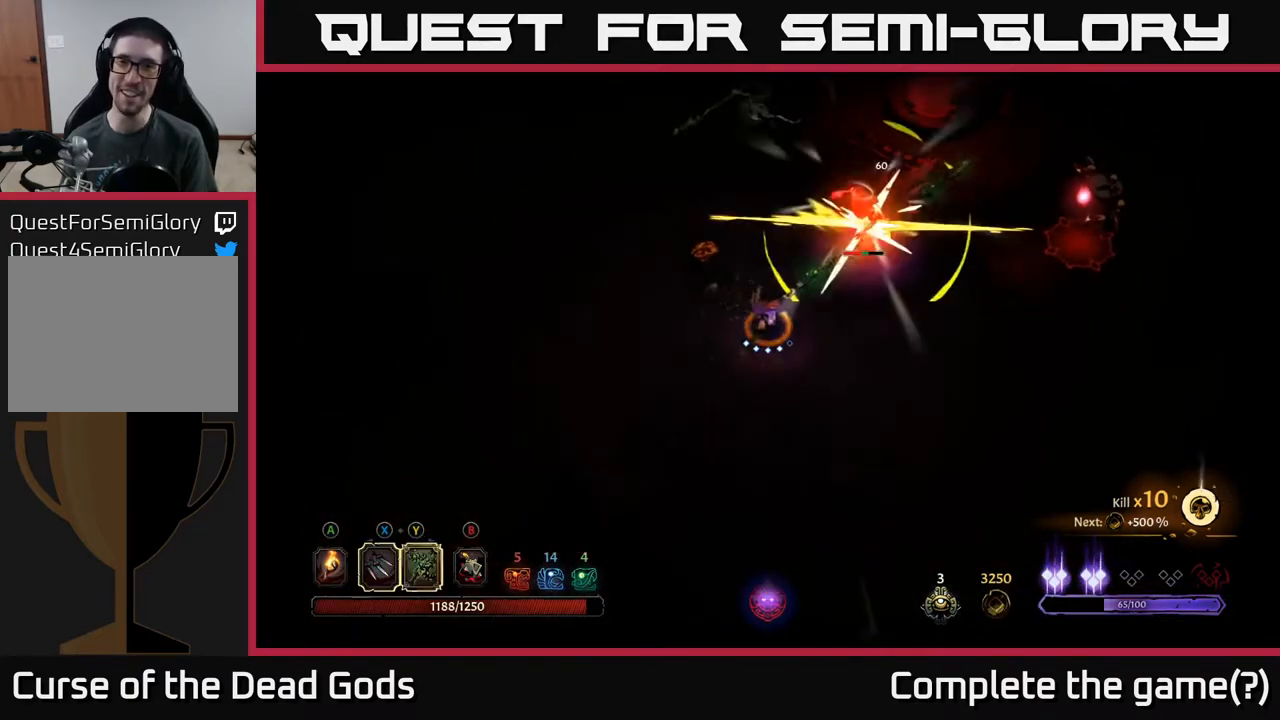
{"buttons": [], "left_stick": "up-right", "right_stick": "center", "events": [[217, "X", "down"], [217, "left_stick", "up-right"], [400, "X", "up"]]}
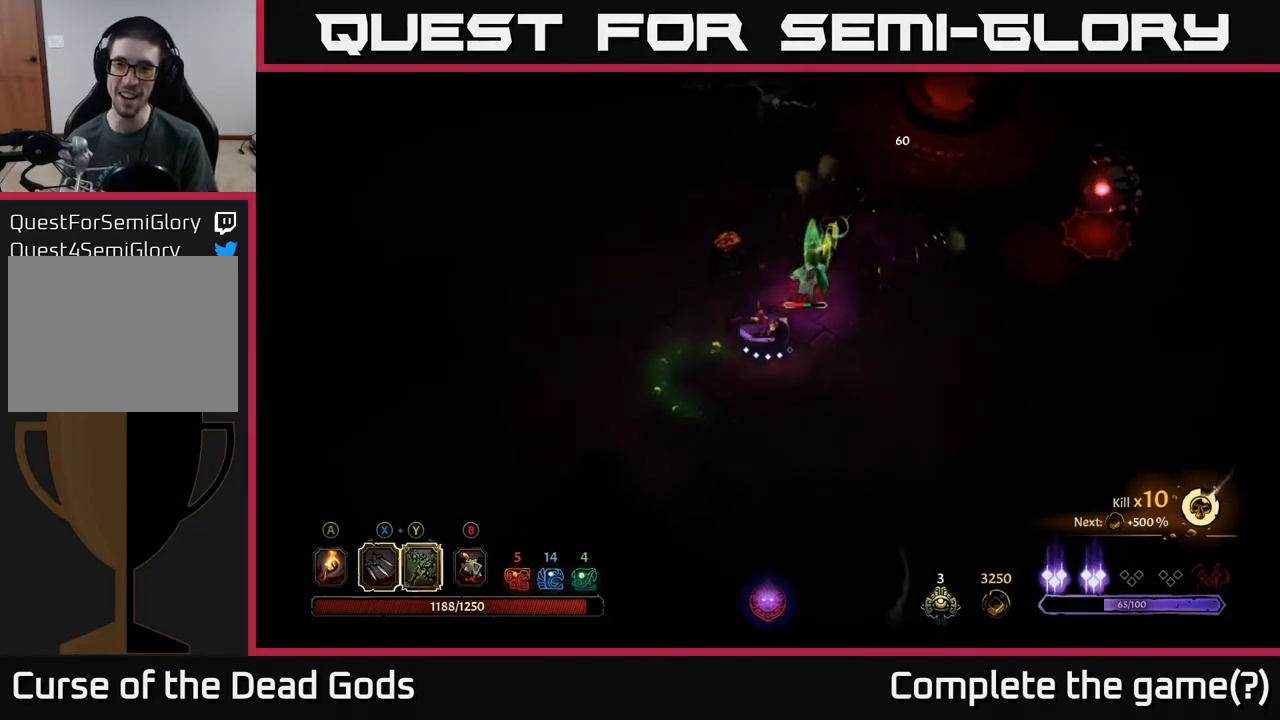
{"buttons": [], "left_stick": "up-right", "right_stick": "center", "events": [[217, "X", "down"], [350, "X", "up"]]}
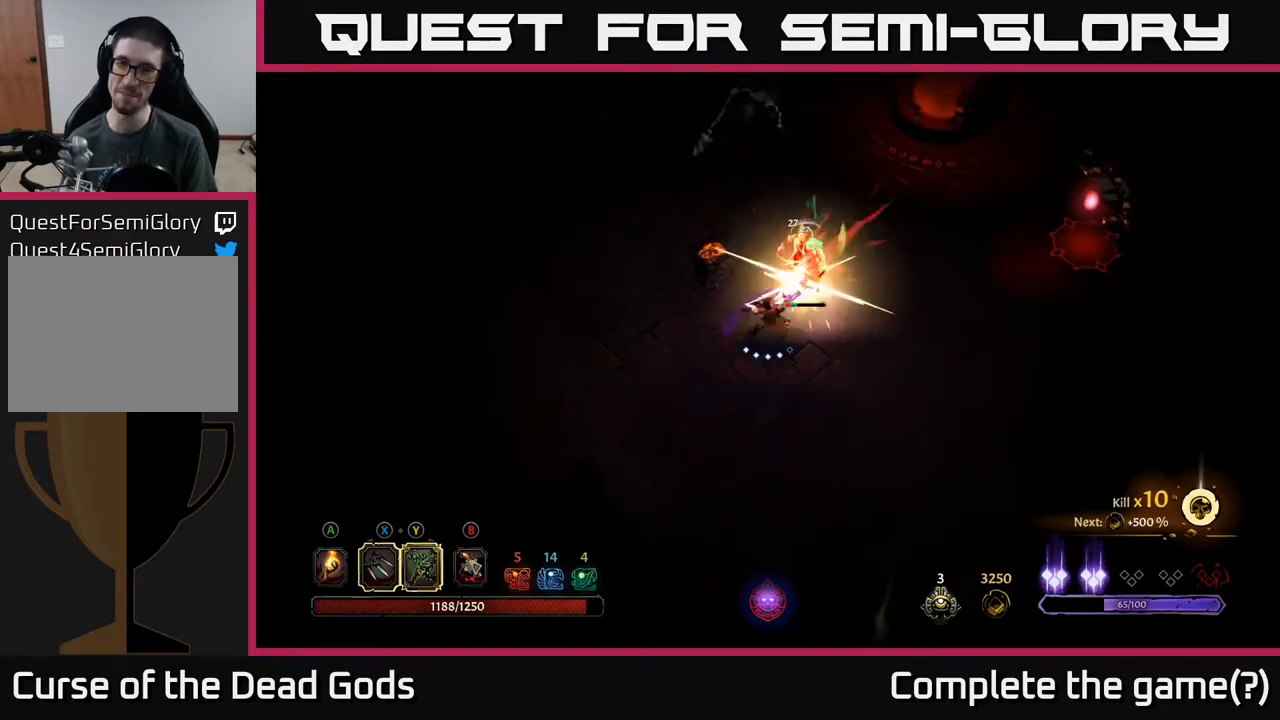
{"buttons": [], "left_stick": "up-right", "right_stick": "center", "events": [[100, "X", "down"], [250, "X", "up"]]}
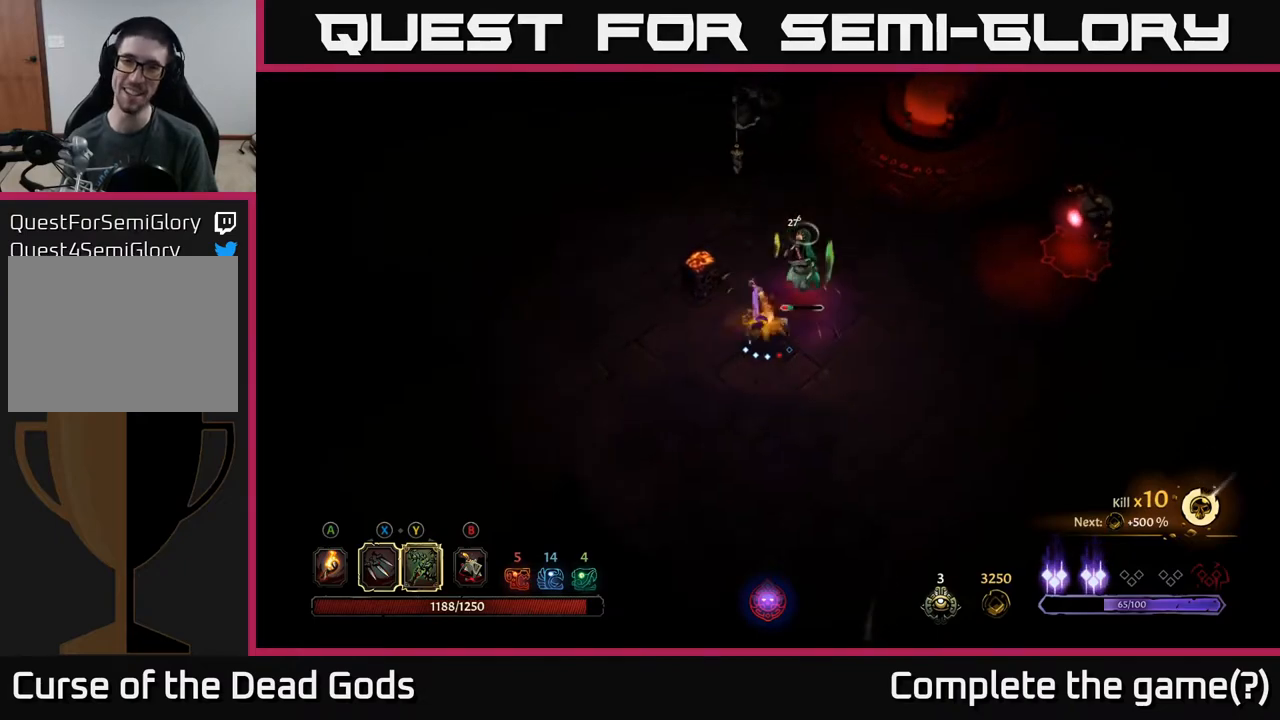
{"buttons": ["Y"], "left_stick": "up-right", "right_stick": "center", "events": [[283, "left_stick", "right"], [467, "Y", "down"], [500, "left_stick", "up-right"]]}
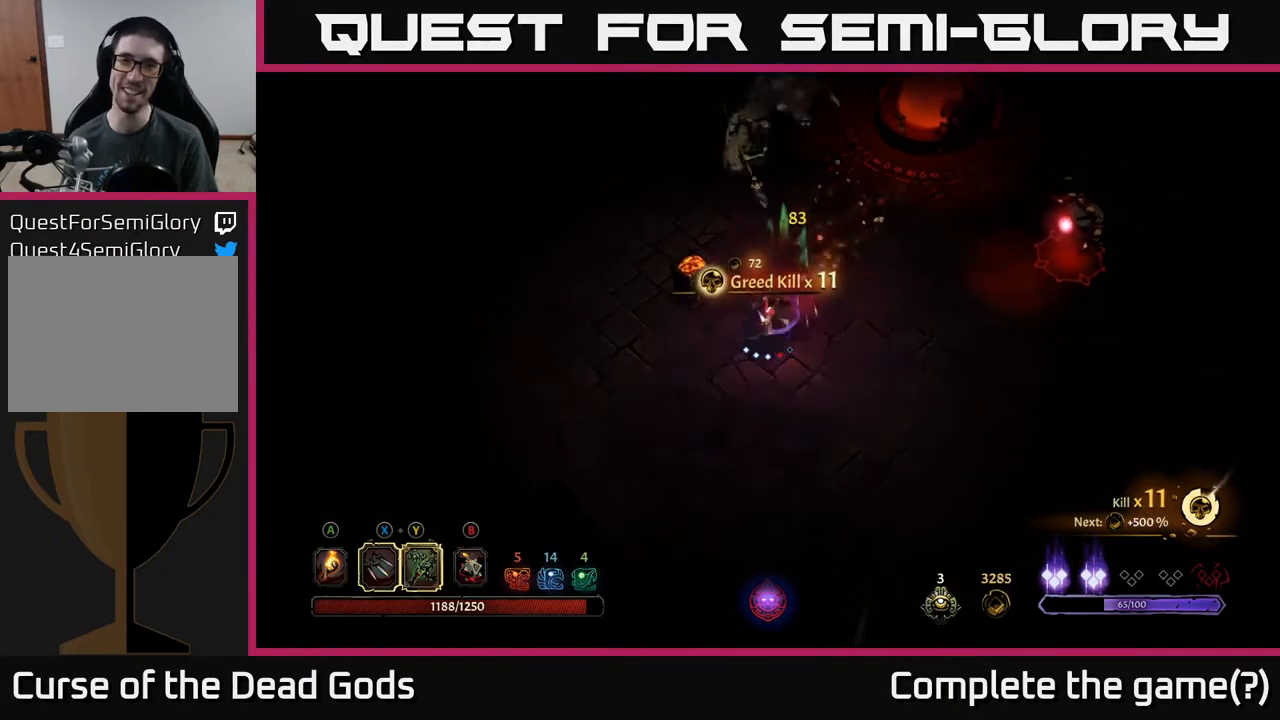
{"buttons": [], "left_stick": "up-right", "right_stick": "center", "events": [[67, "left_stick", "up"], [267, "Y", "up"], [500, "left_stick", "up-right"]]}
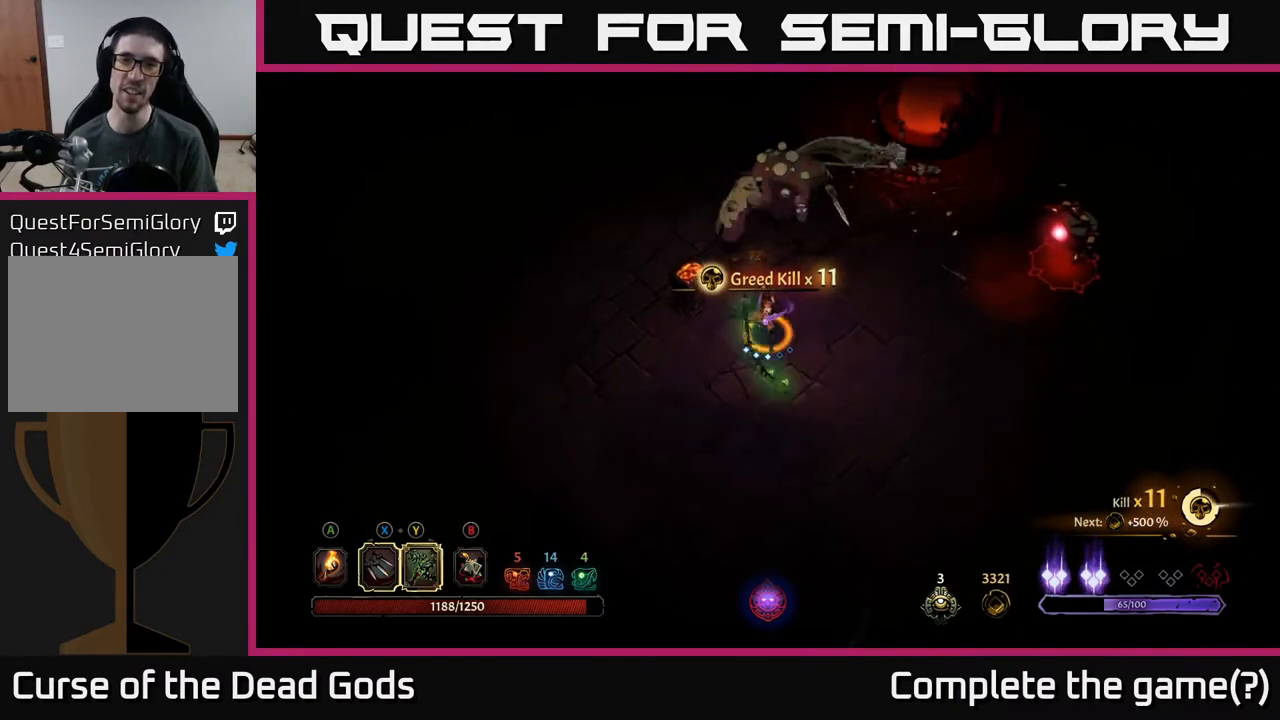
{"buttons": ["X"], "left_stick": "up-right", "right_stick": "center", "events": [[467, "X", "down"]]}
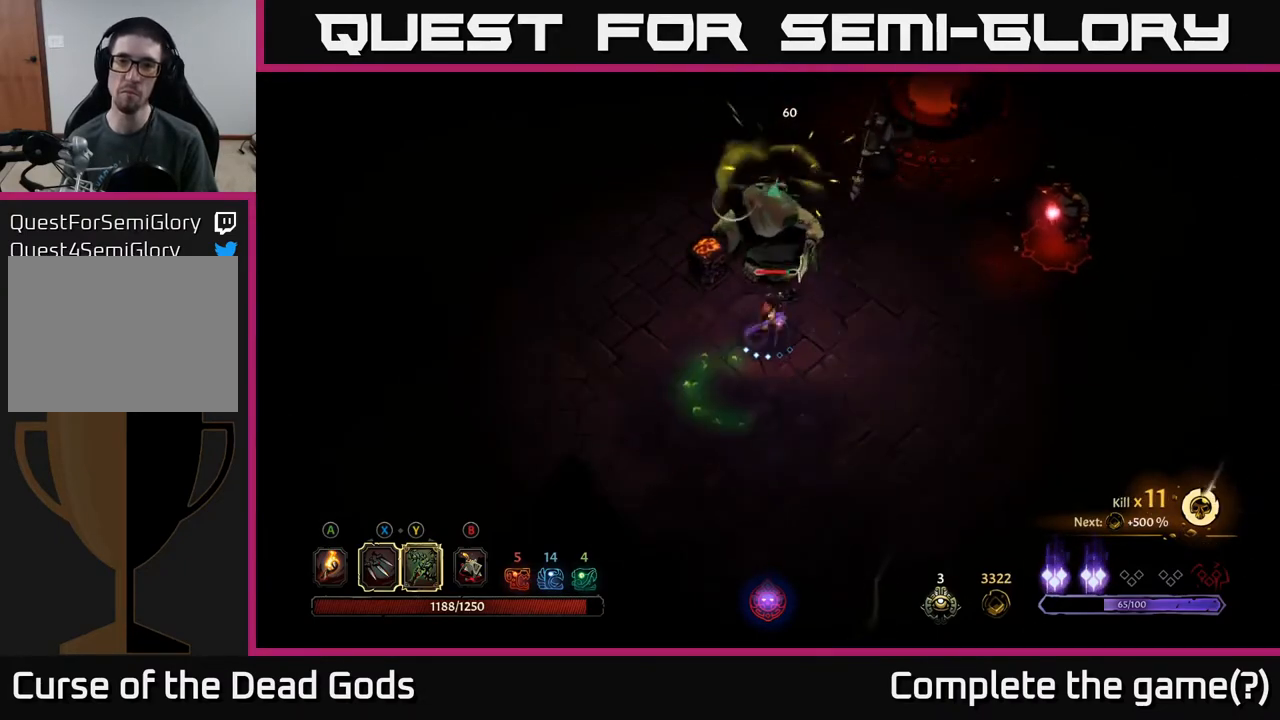
{"buttons": [], "left_stick": "up", "right_stick": "center", "events": [[117, "X", "up"], [167, "left_stick", "up"], [317, "X", "down"], [467, "X", "up"]]}
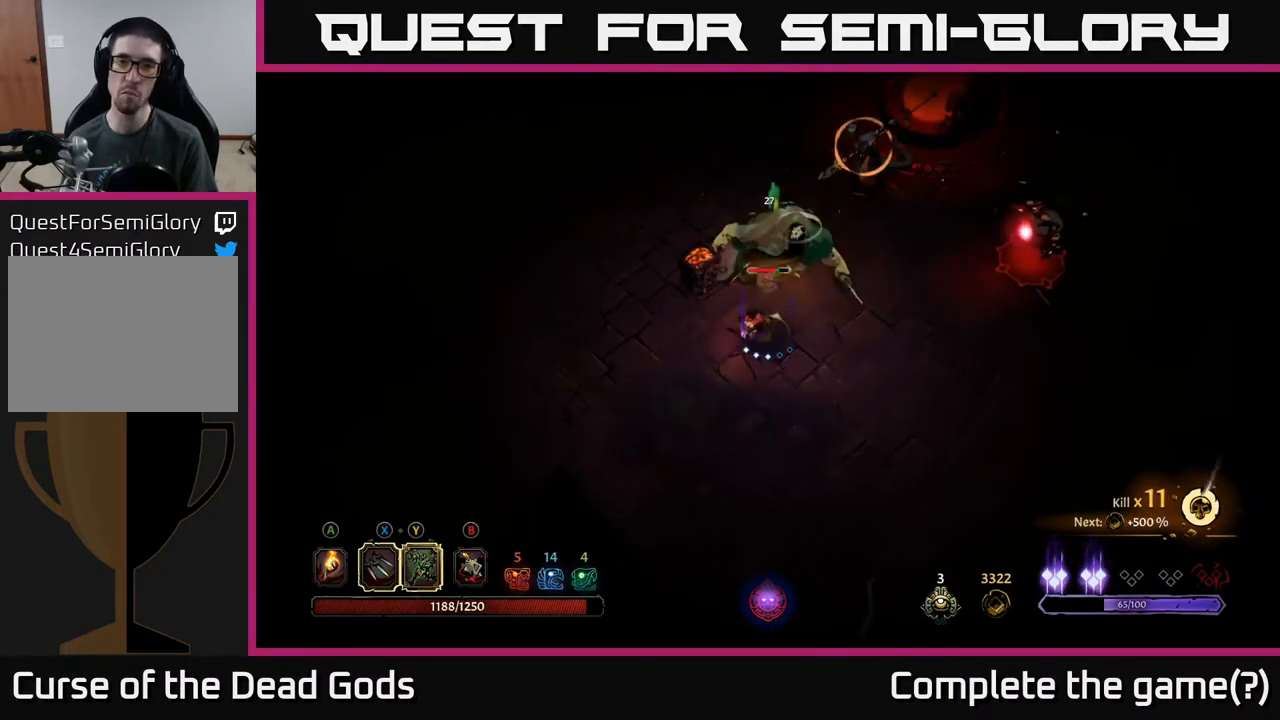
{"buttons": [], "left_stick": "left", "right_stick": "center", "events": [[317, "left_stick", "left"], [350, "R2", "down"], [500, "R2", "up"]]}
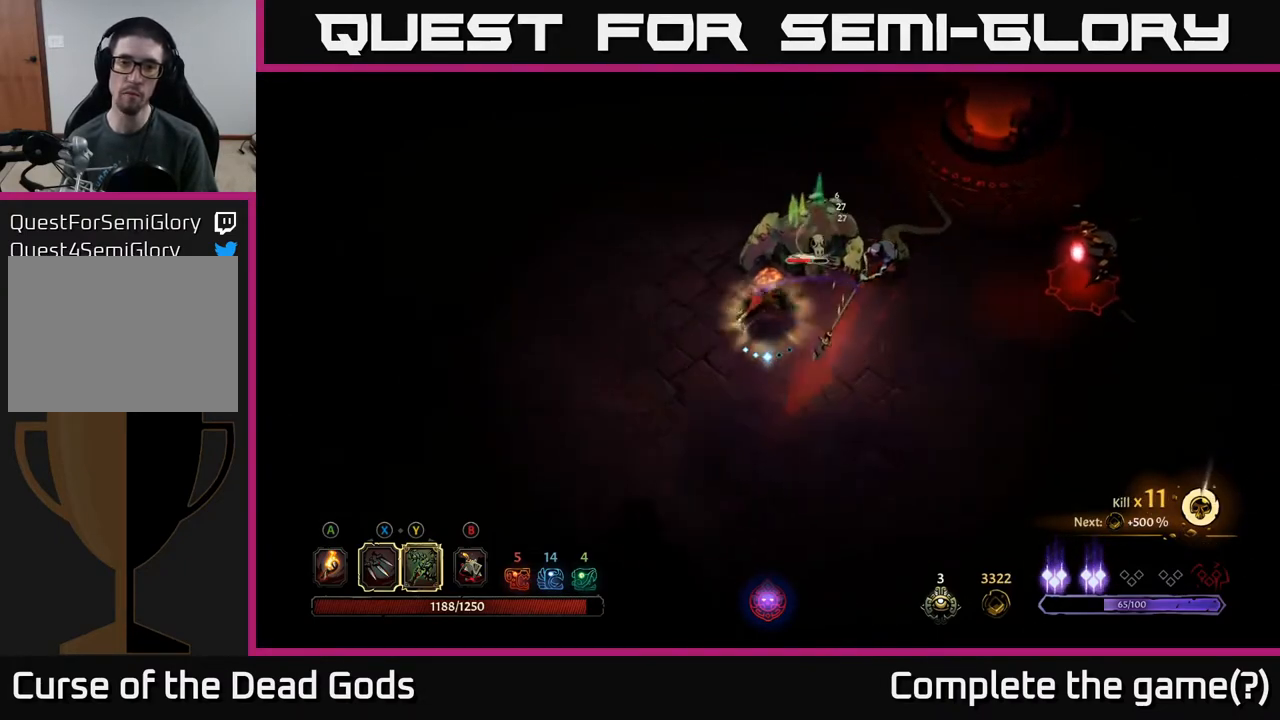
{"buttons": [], "left_stick": "up-left", "right_stick": "center", "events": [[317, "left_stick", "up-left"]]}
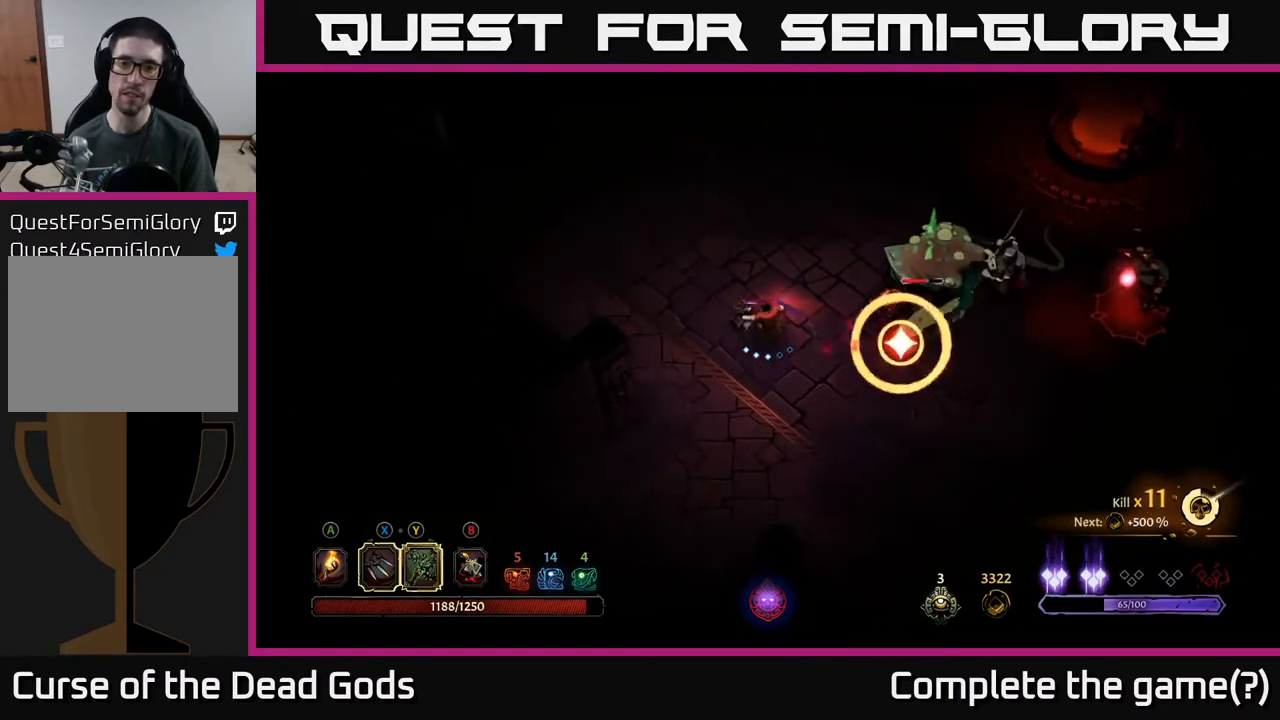
{"buttons": [], "left_stick": "up-left", "right_stick": "center", "events": []}
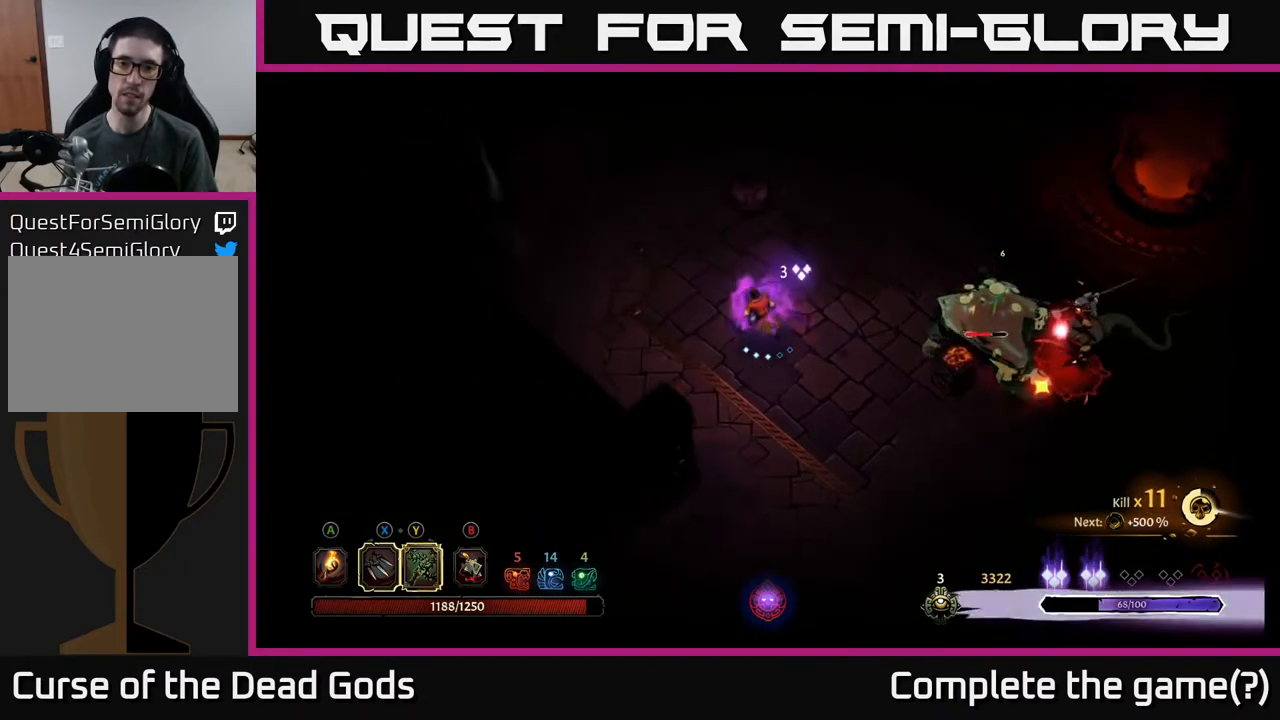
{"buttons": ["B"], "left_stick": "right", "right_stick": "center", "events": [[467, "B", "down"], [500, "left_stick", "right"]]}
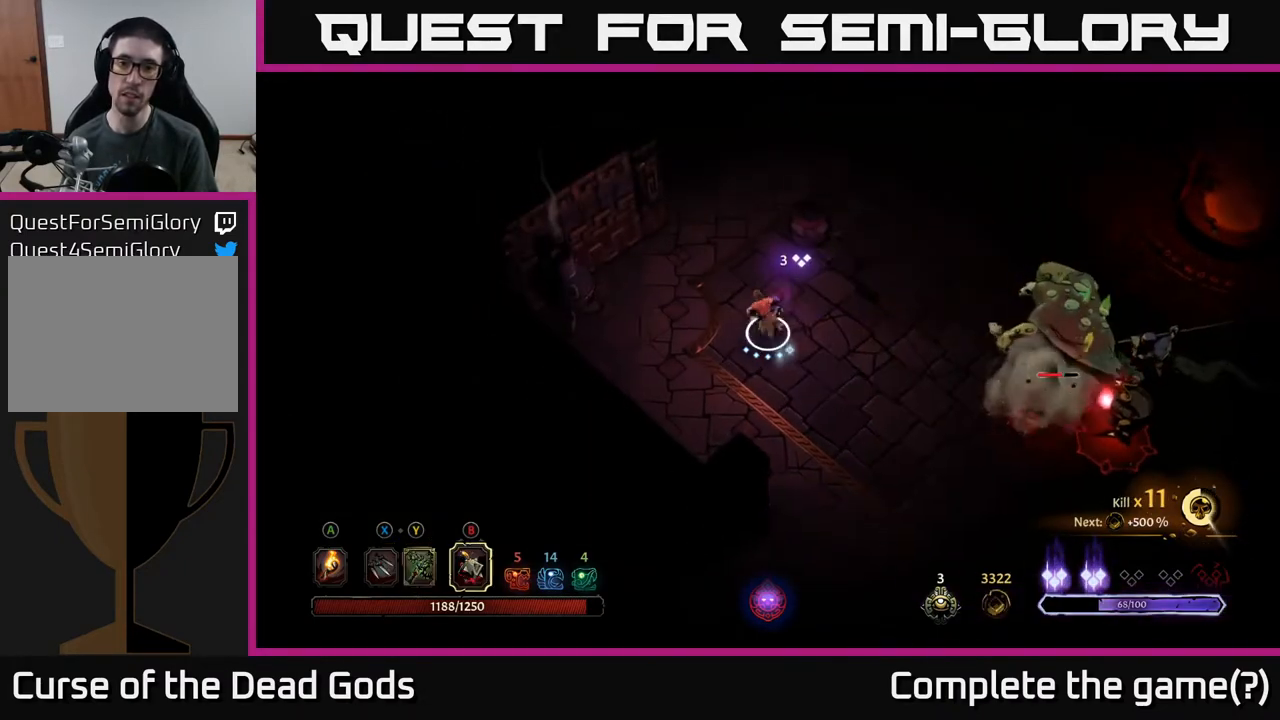
{"buttons": [], "left_stick": "right", "right_stick": "center", "events": [[17, "B", "up"], [83, "B", "down"], [133, "B", "up"]]}
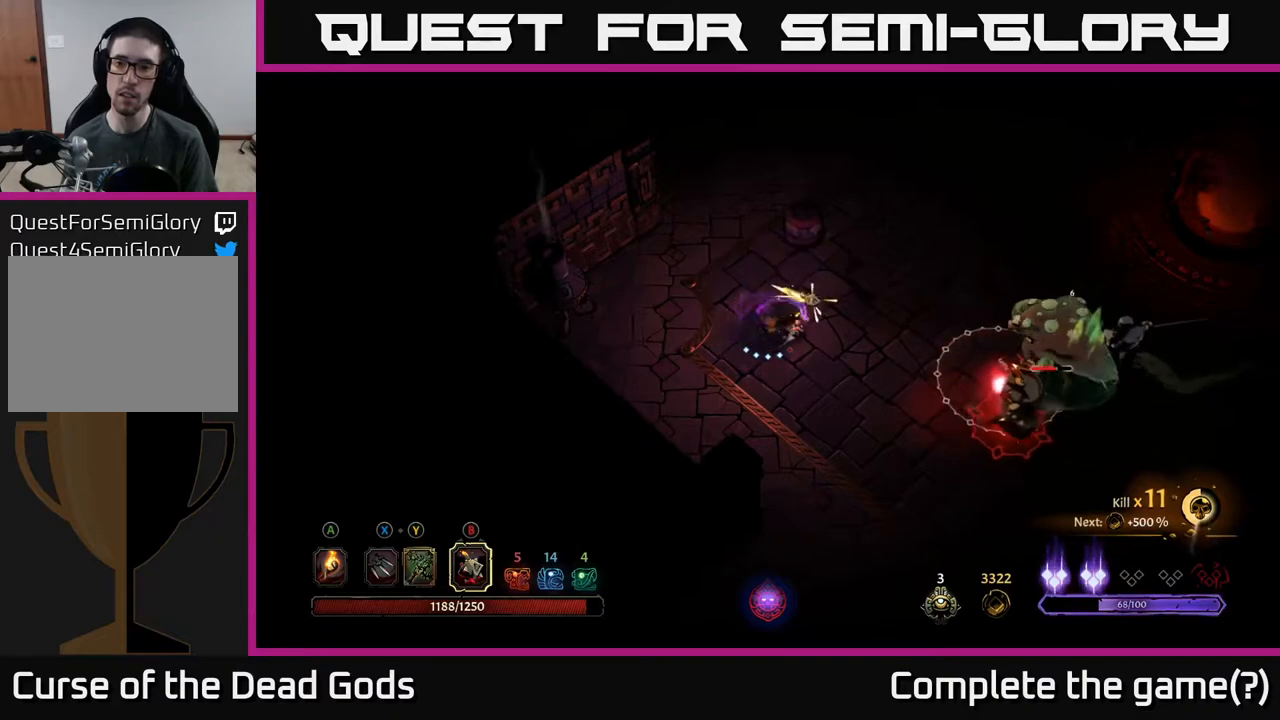
{"buttons": [], "left_stick": "right", "right_stick": "center", "events": [[183, "B", "down"], [283, "B", "up"]]}
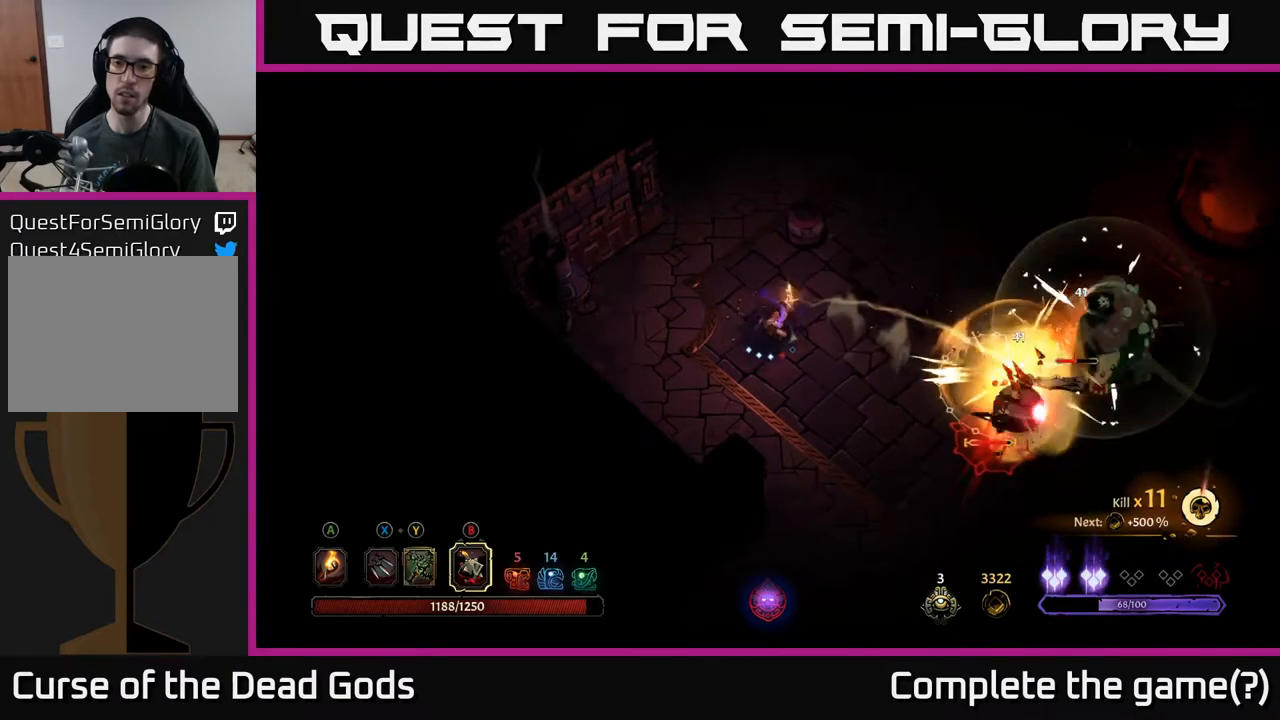
{"buttons": [], "left_stick": "right", "right_stick": "center", "events": [[283, "B", "down"], [367, "B", "up"], [433, "B", "down"], [500, "B", "up"]]}
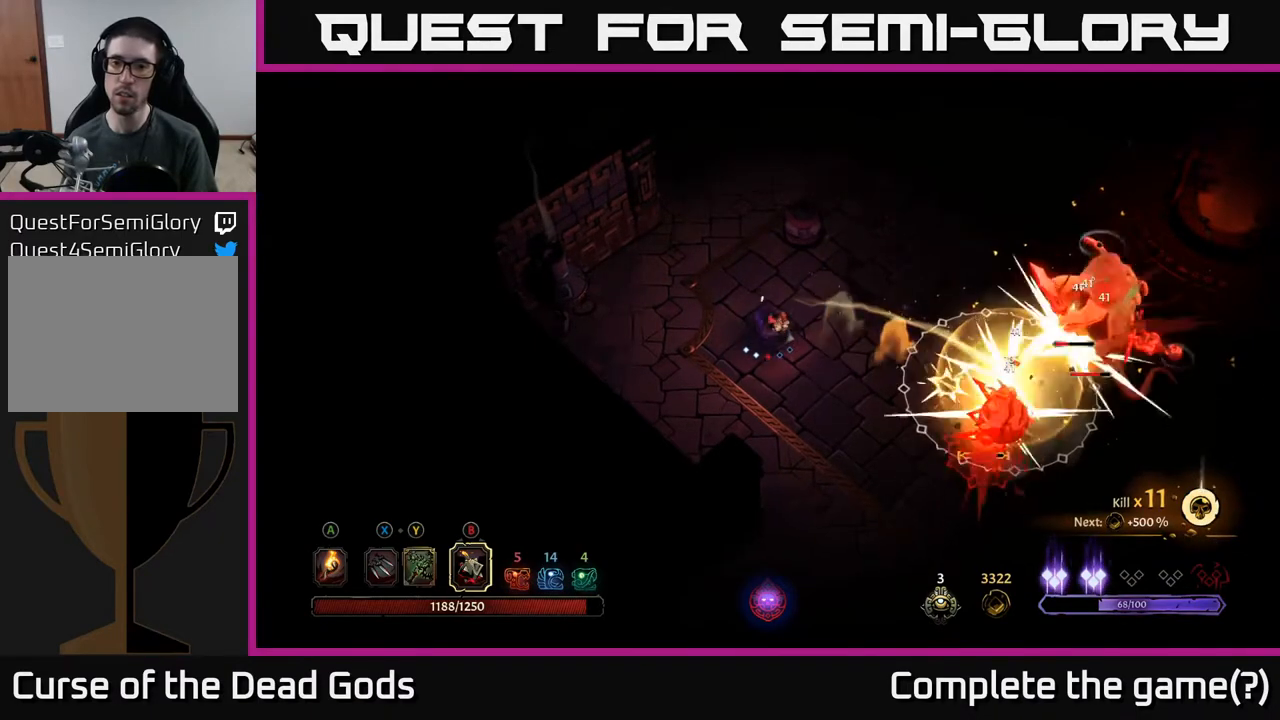
{"buttons": [], "left_stick": "right", "right_stick": "center", "events": [[83, "B", "down"], [133, "B", "up"]]}
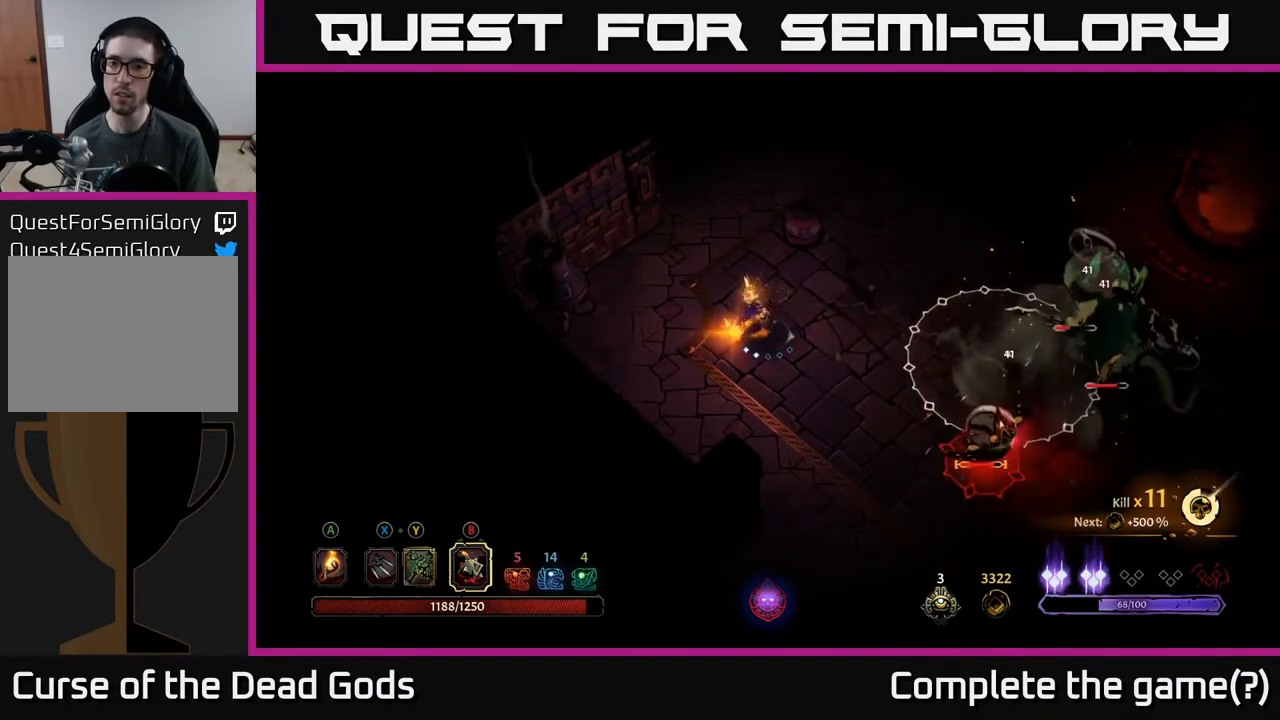
{"buttons": [], "left_stick": "right", "right_stick": "center", "events": []}
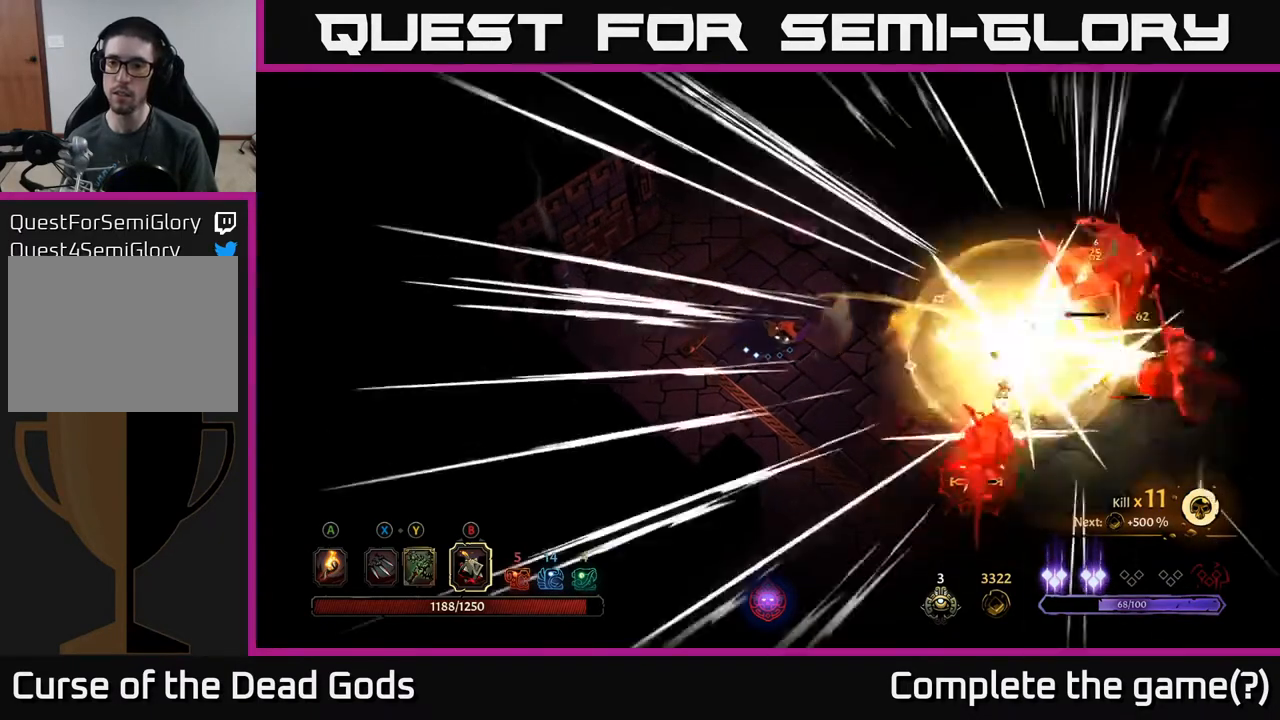
{"buttons": [], "left_stick": "up-right", "right_stick": "center", "events": [[50, "left_stick", "center"], [200, "left_stick", "left"], [350, "left_stick", "center"], [417, "left_stick", "up-right"]]}
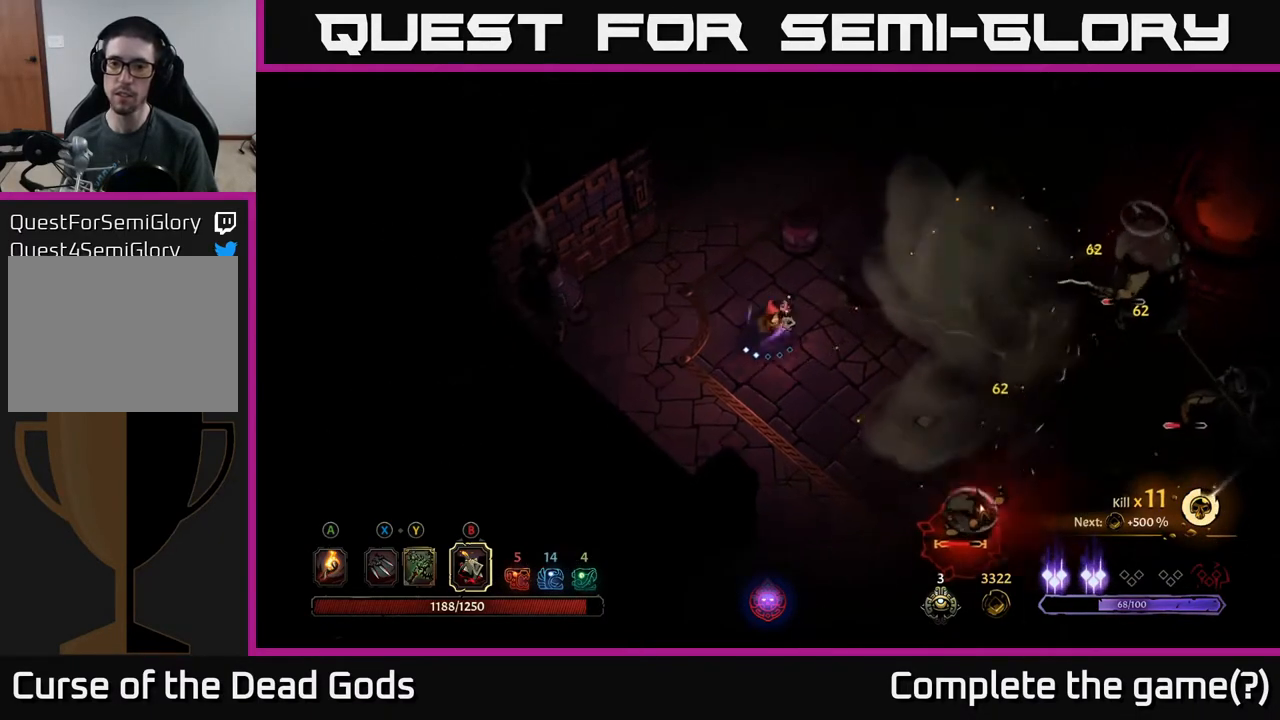
{"buttons": [], "left_stick": "down-right", "right_stick": "center", "events": [[217, "left_stick", "up"], [483, "left_stick", "down-right"]]}